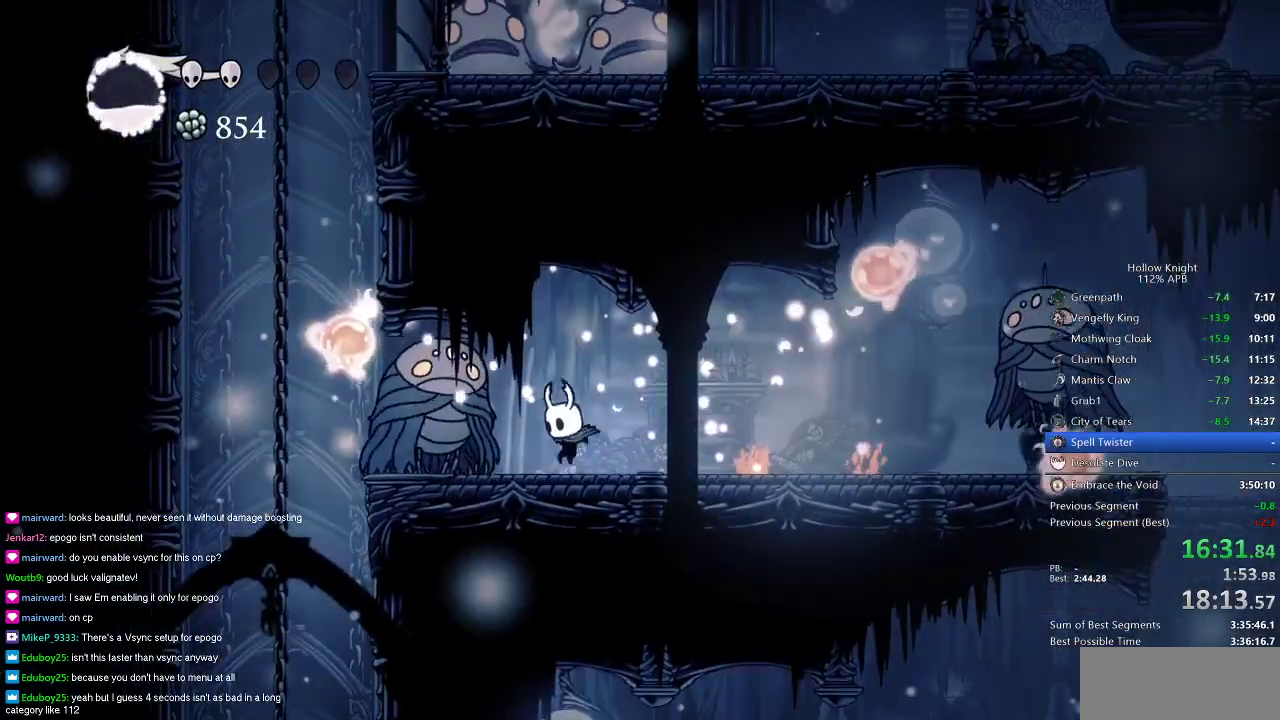
Gameplay with keyboard; each line is a JSON object with the keys held at the frame after it. "events" lists presses ("down") and releases ("up") of "cdash", "dash", "dnail", "down", "heal", "inv", "jump", "left", "nail", "right", "spell" and "up" between this image and that frame as [ms after this image, input, new state], when the widget could be followed in between. No other keys are recorded. Mouse input is not recorded. Key names are as the overlay labels them; some are game actions (e.g. jump) rather than physical keys.
{"keys": [], "events": [[133, "nail", "down"], [200, "up", "up"], [217, "left", "up"], [217, "nail", "up"], [333, "spell", "down"], [417, "spell", "up"]]}
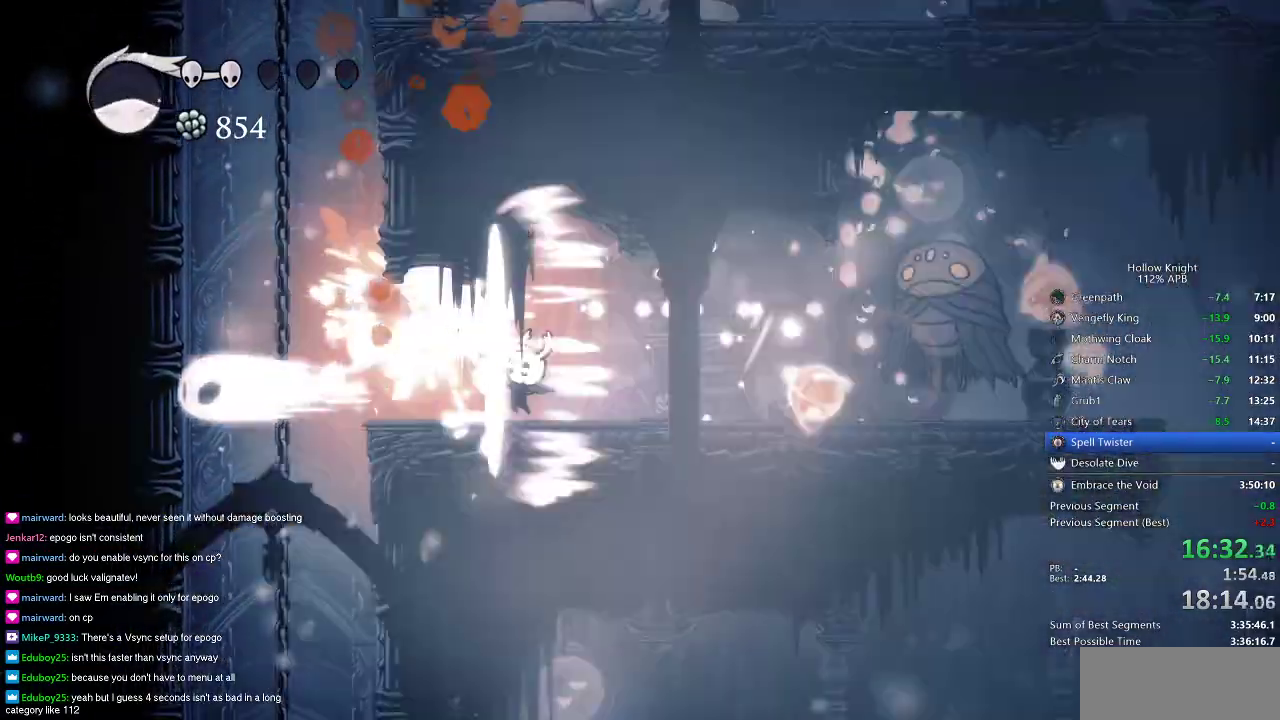
{"keys": ["left"], "events": [[251, "left", "down"]]}
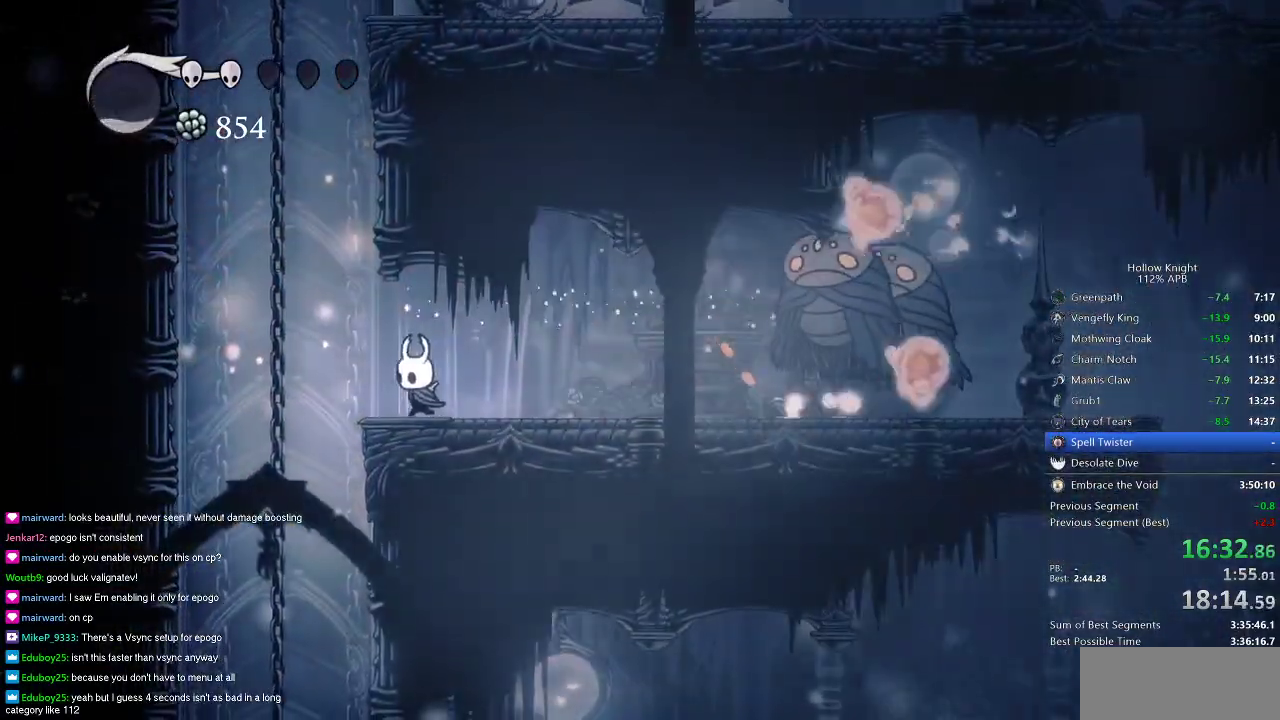
{"keys": ["jump", "right"], "events": [[67, "jump", "down"], [217, "left", "up"], [217, "right", "down"], [417, "jump", "up"], [450, "jump", "down"]]}
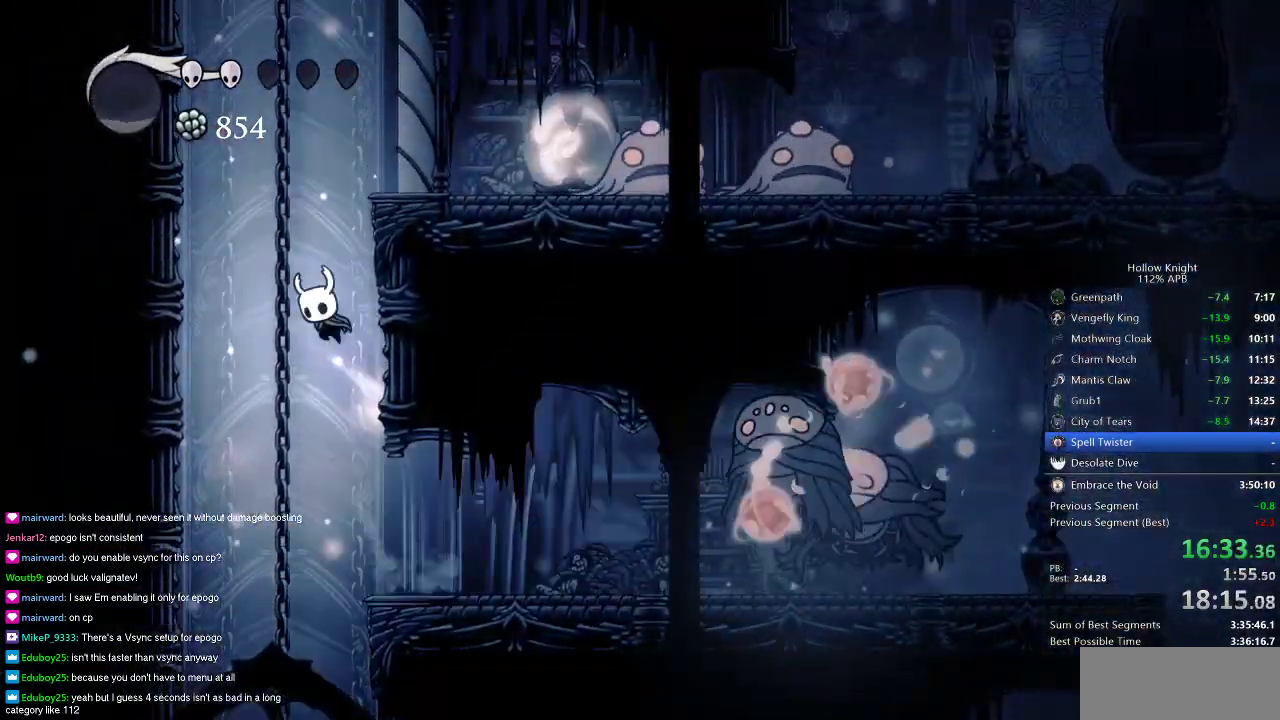
{"keys": ["jump", "right"], "events": [[267, "jump", "up"], [334, "jump", "down"]]}
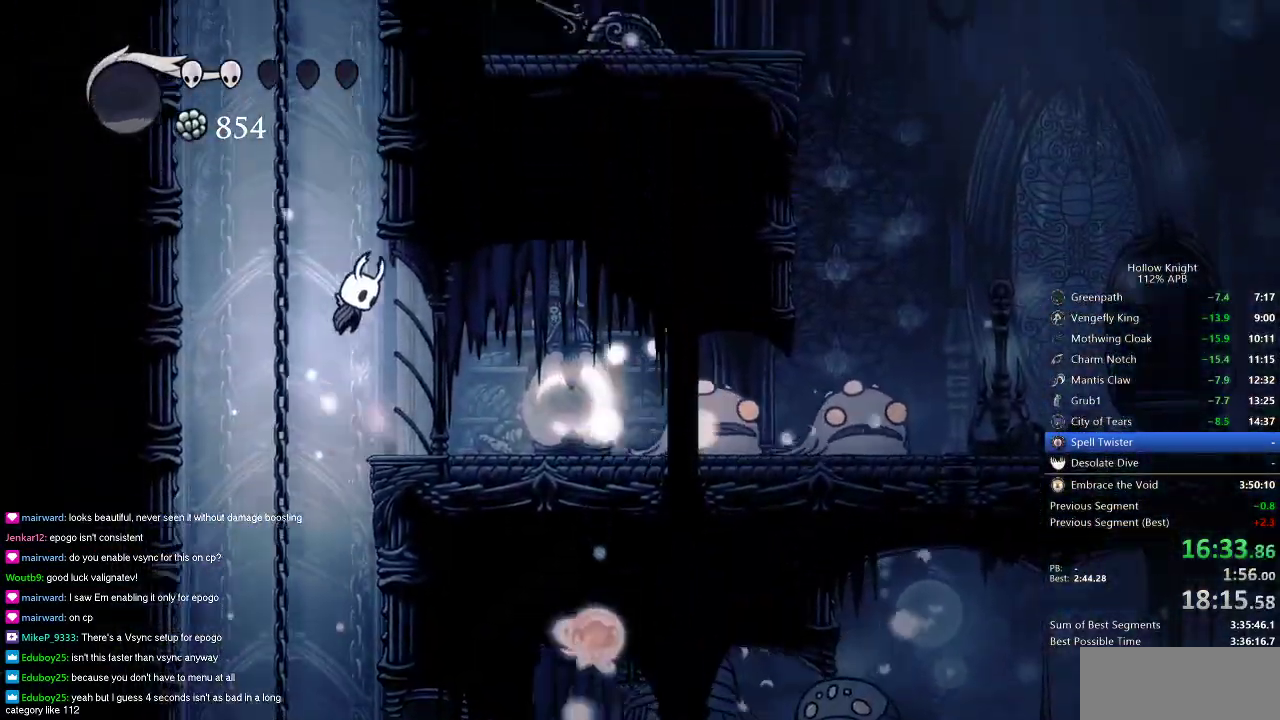
{"keys": ["right"], "events": [[150, "jump", "up"], [250, "jump", "down"], [500, "jump", "up"]]}
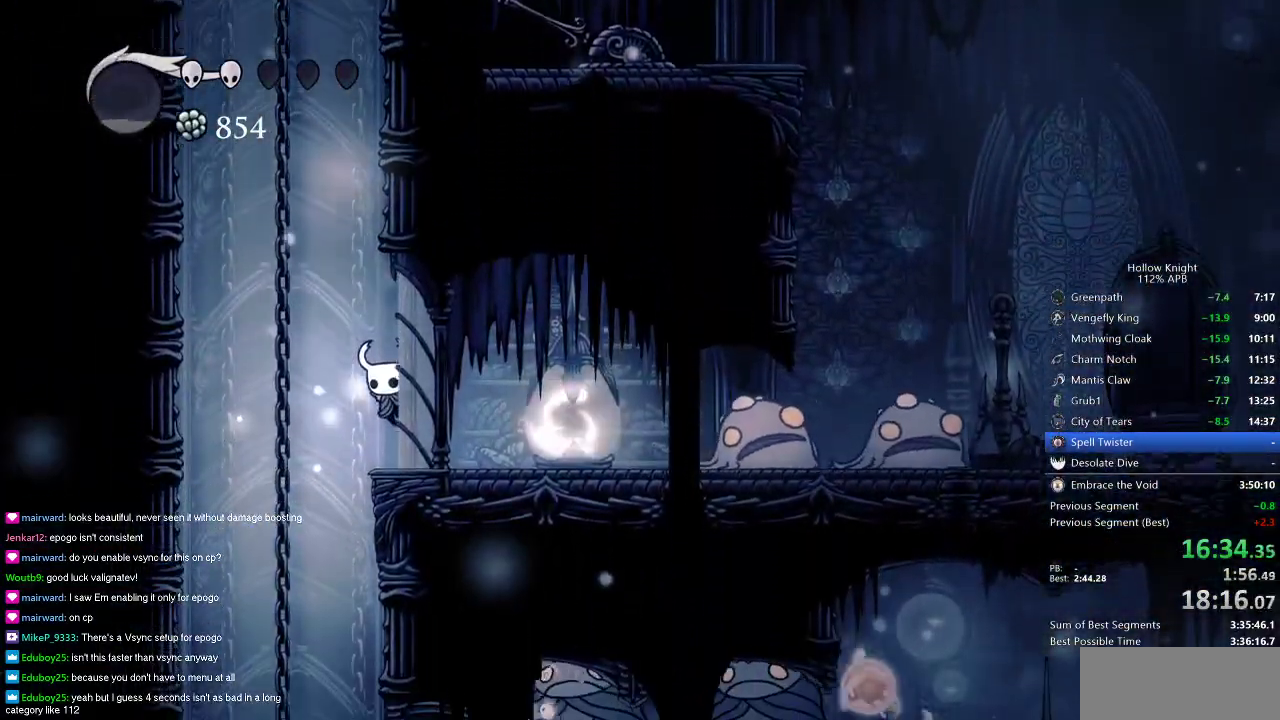
{"keys": ["jump", "right"], "events": [[67, "jump", "down"], [384, "jump", "up"], [501, "jump", "down"]]}
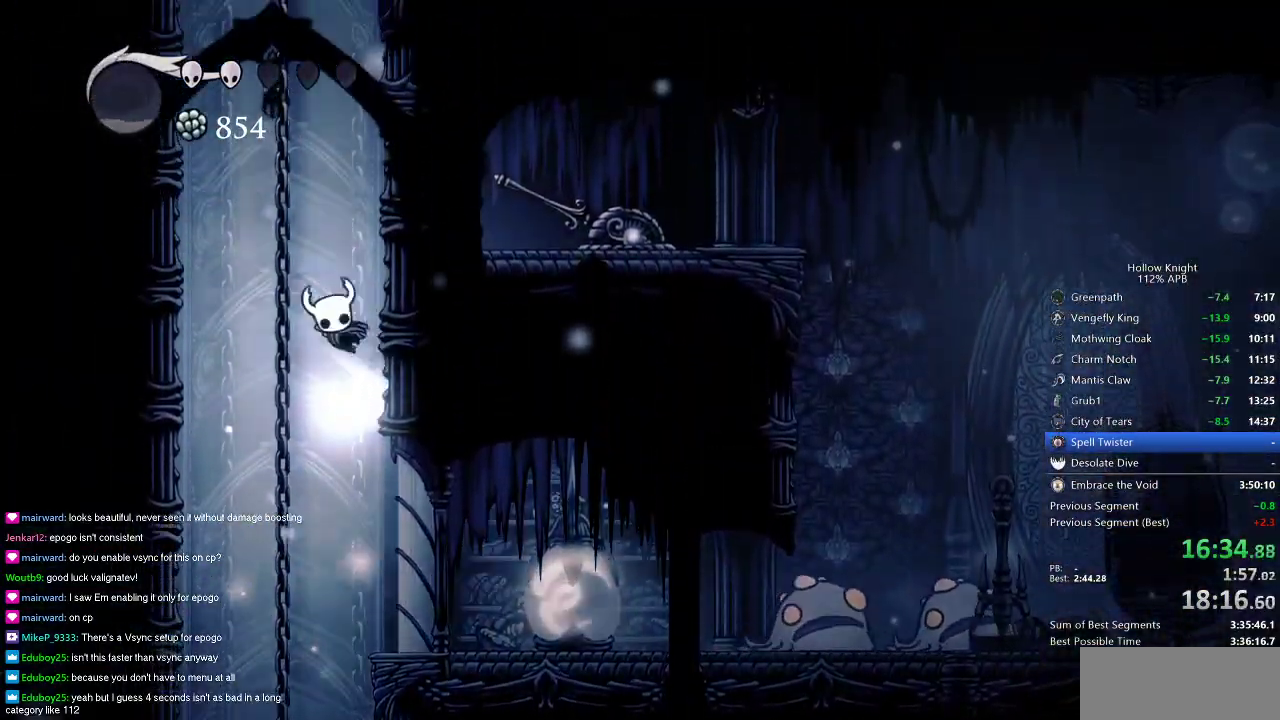
{"keys": ["jump", "right"], "events": [[250, "jump", "up"], [317, "jump", "down"]]}
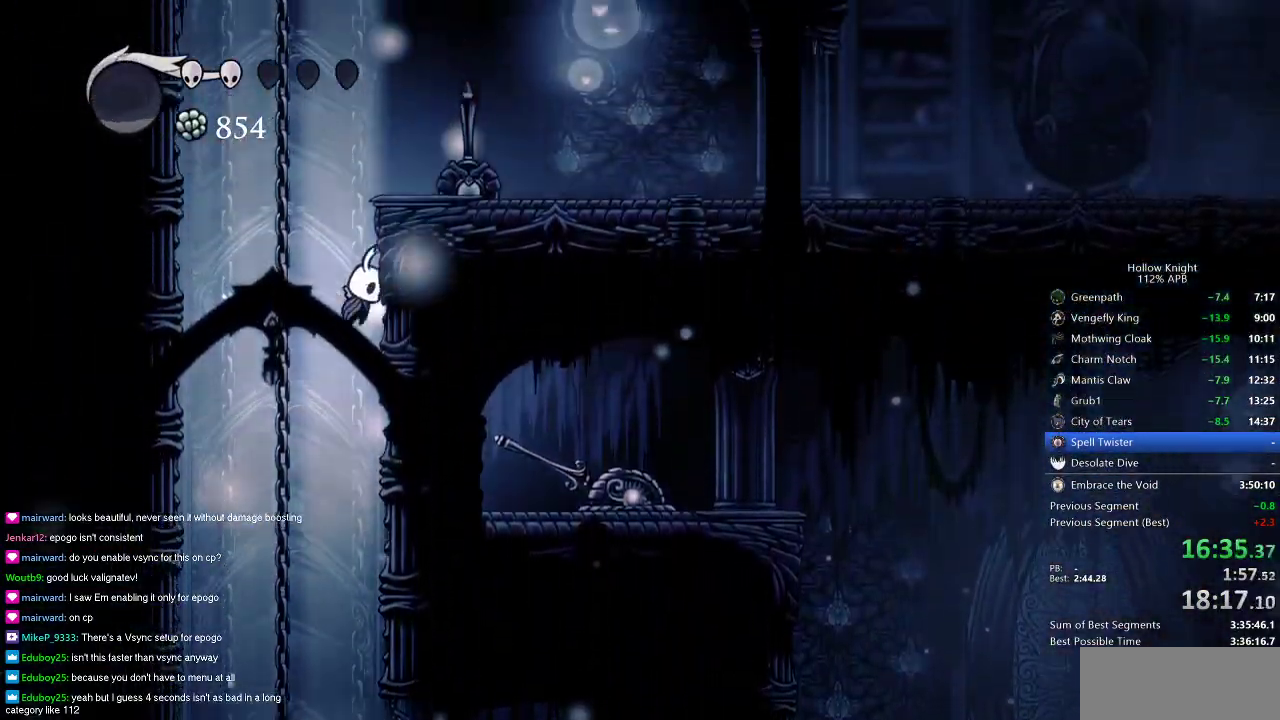
{"keys": ["right"], "events": [[84, "jump", "up"], [150, "jump", "down"], [317, "dash", "down"], [384, "jump", "up"], [467, "dash", "up"]]}
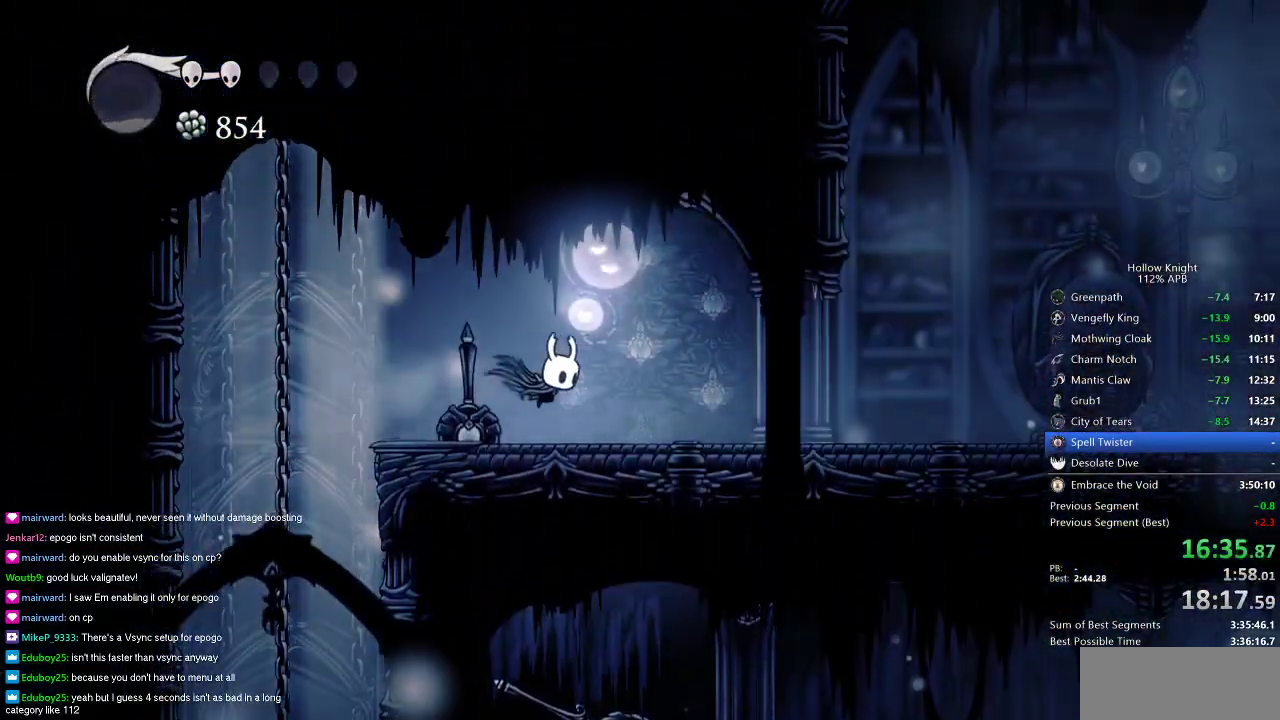
{"keys": ["dash", "right"], "events": [[384, "dash", "down"]]}
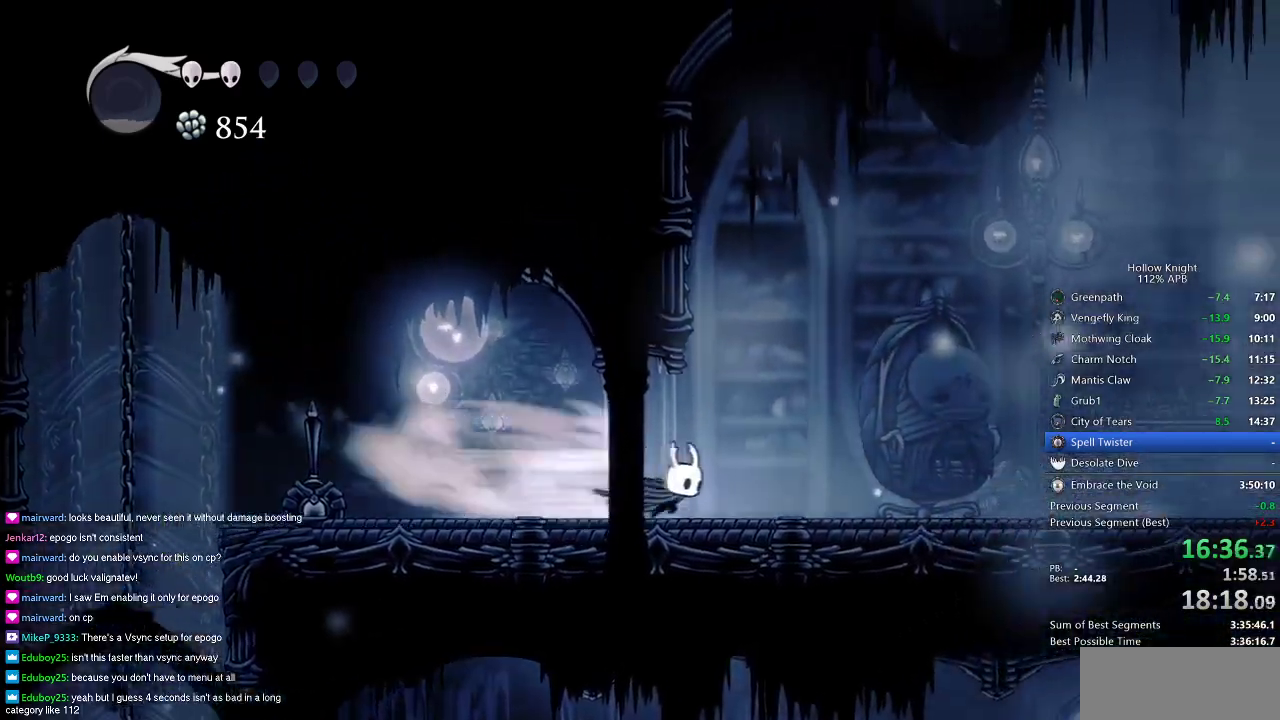
{"keys": ["right"], "events": [[17, "dash", "up"]]}
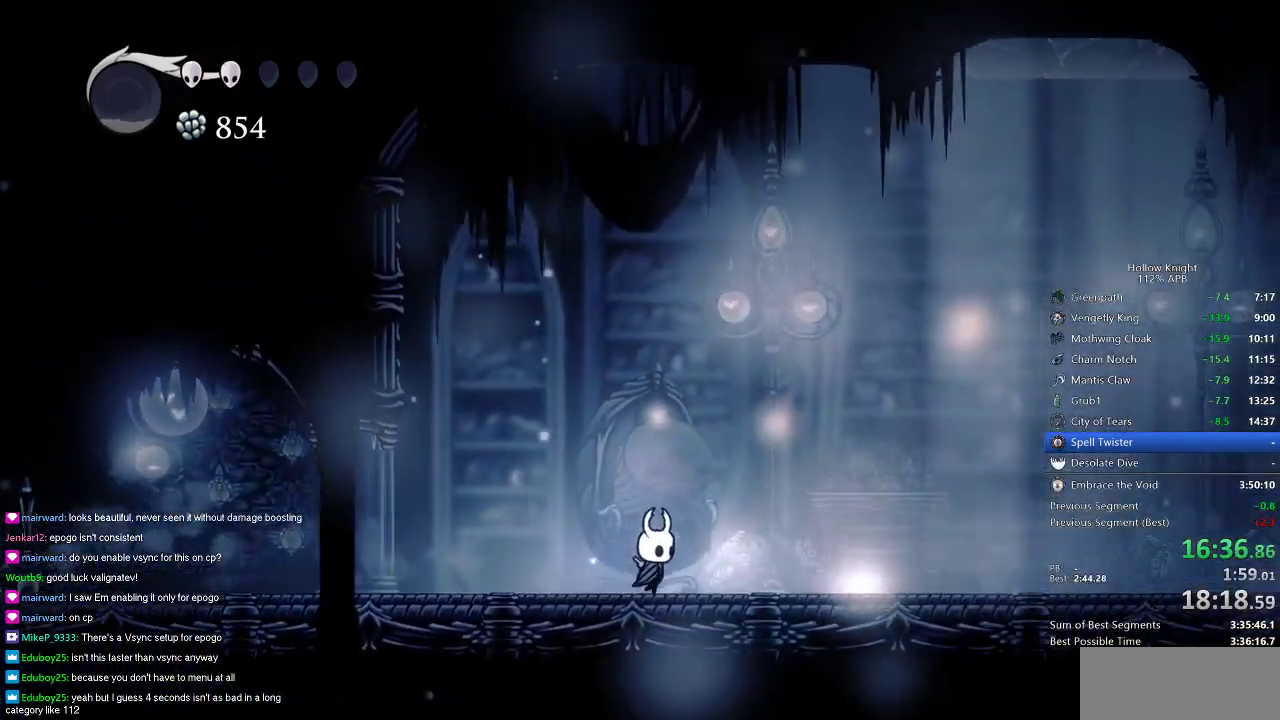
{"keys": ["right"], "events": [[33, "dash", "down"], [200, "dash", "up"]]}
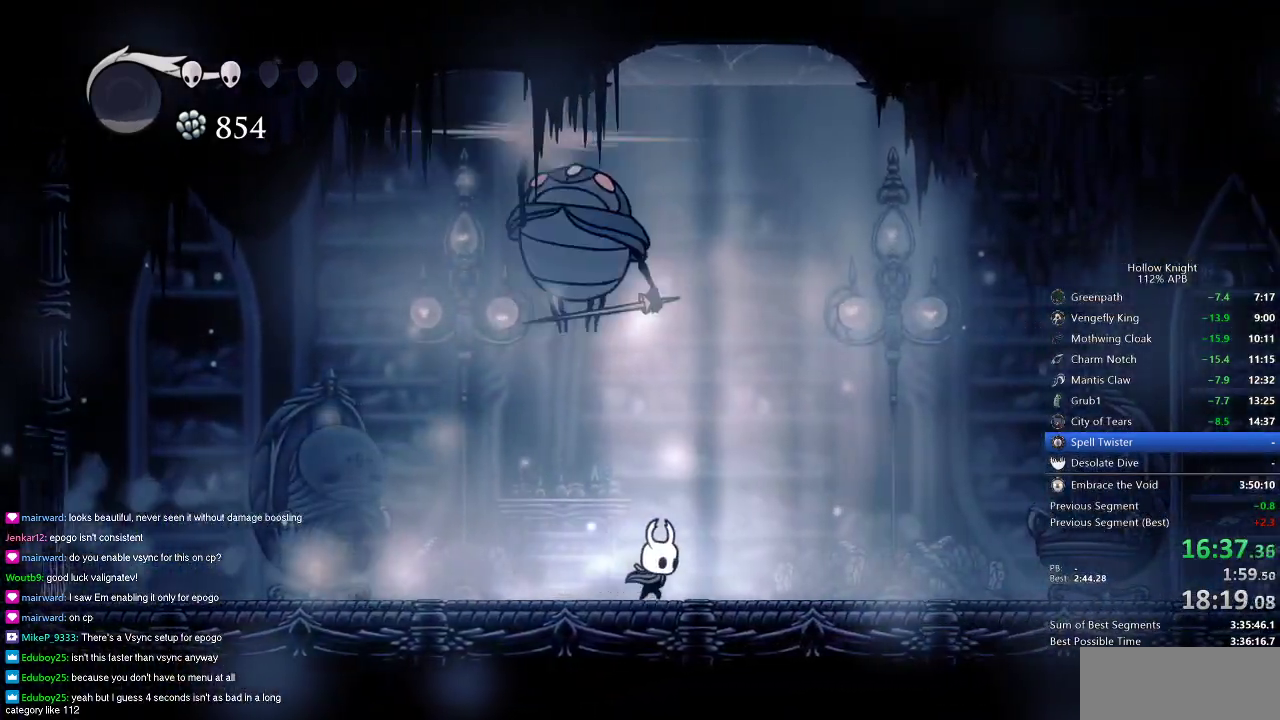
{"keys": ["jump", "left", "nail"], "events": [[301, "jump", "down"], [301, "left", "down"], [334, "right", "up"], [484, "nail", "down"]]}
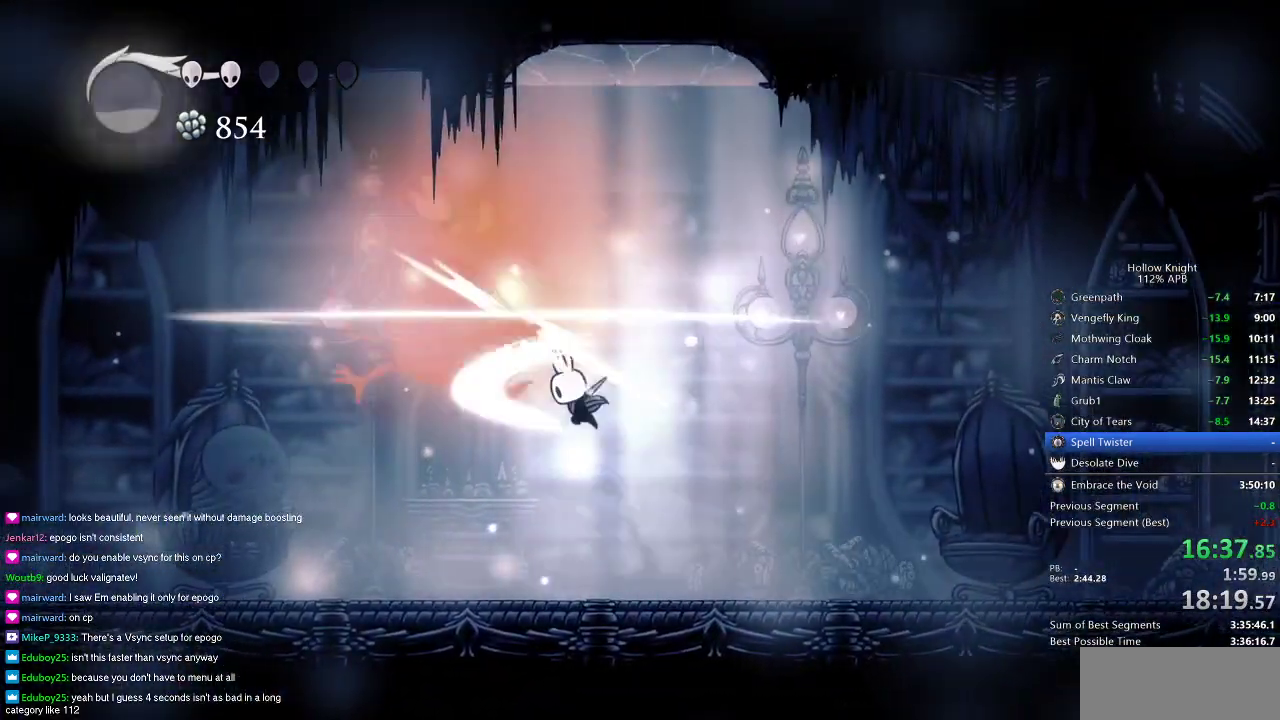
{"keys": ["nail"], "events": [[16, "left", "up"], [83, "jump", "up"], [117, "nail", "up"], [183, "left", "down"], [417, "nail", "down"], [500, "left", "up"]]}
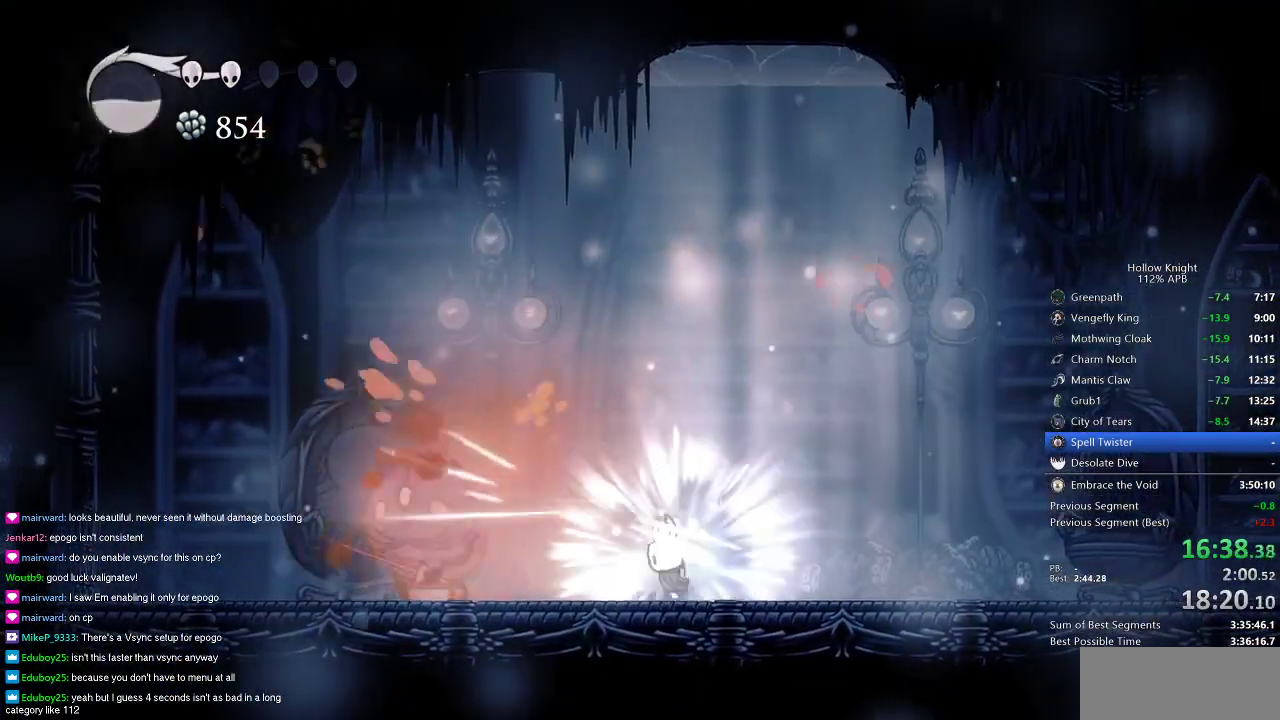
{"keys": ["left"], "events": [[34, "nail", "up"], [100, "spell", "down"], [167, "spell", "up"], [417, "left", "down"]]}
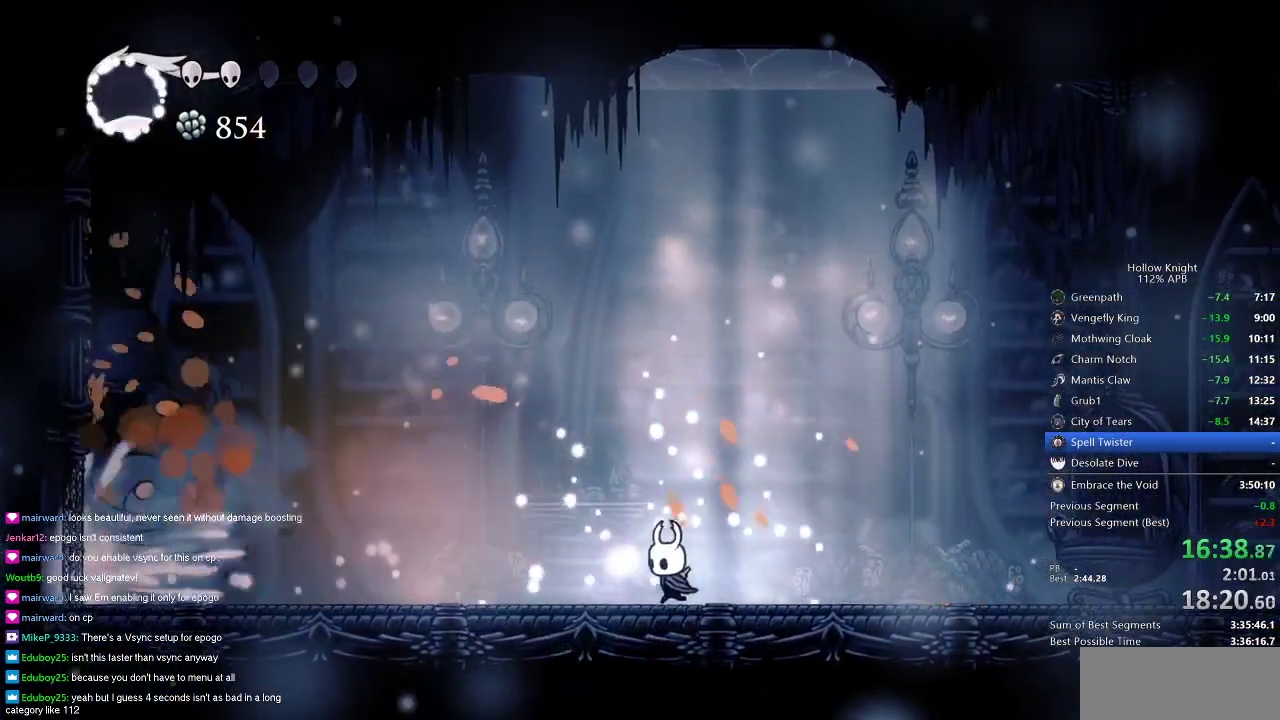
{"keys": ["left"], "events": [[100, "dash", "down"], [233, "dash", "up"]]}
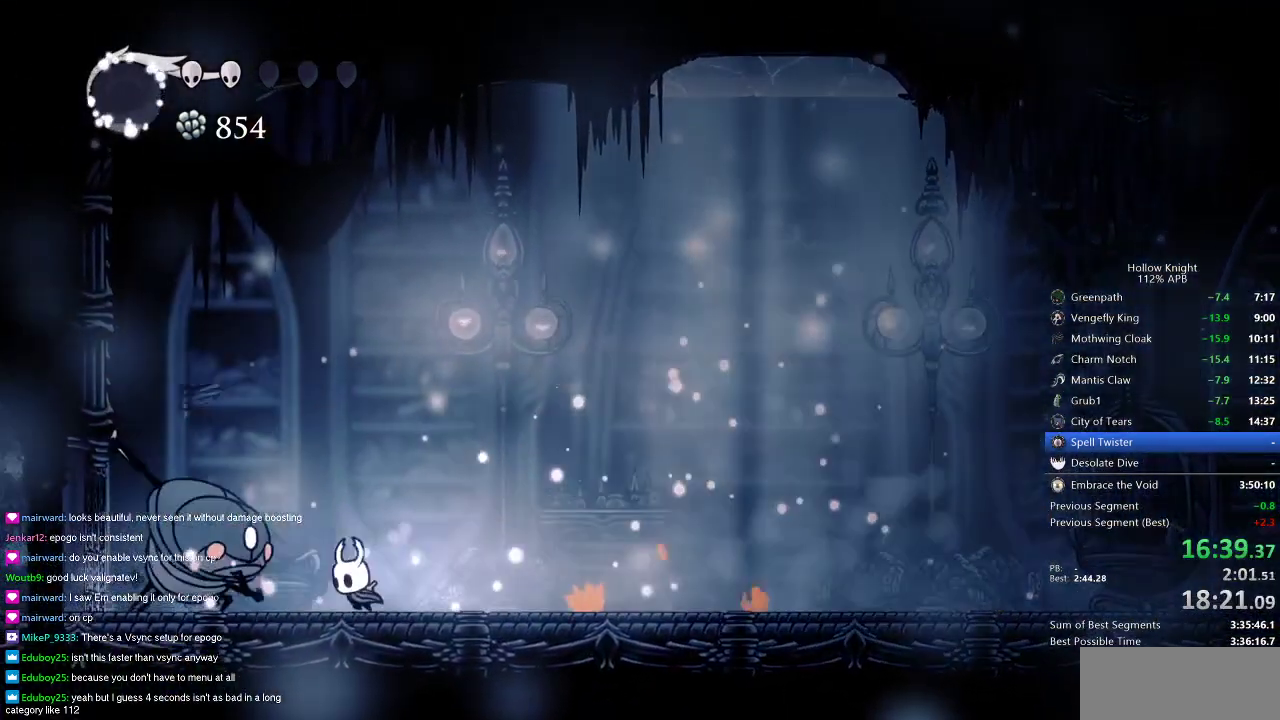
{"keys": ["down", "jump", "left"], "events": [[100, "nail", "down"], [184, "left", "up"], [184, "nail", "up"], [334, "jump", "down"], [417, "left", "down"], [484, "down", "down"]]}
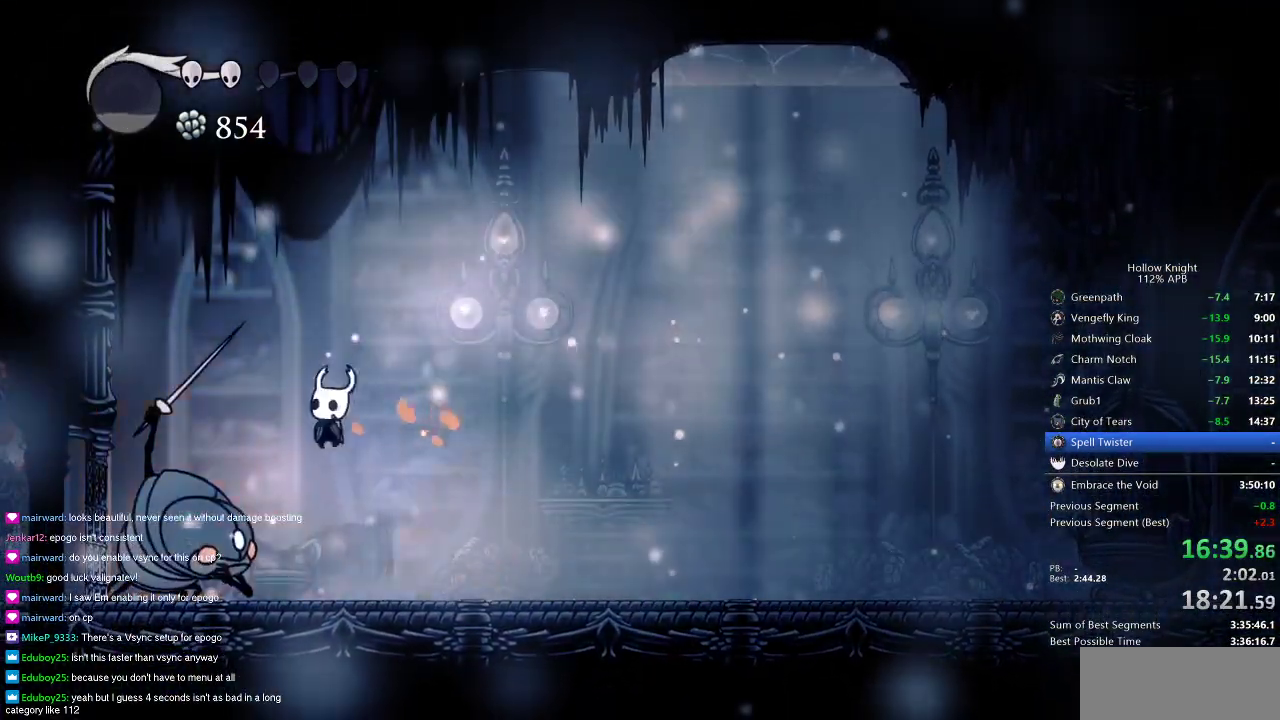
{"keys": ["right"], "events": [[16, "nail", "down"], [50, "left", "up"], [50, "right", "down"], [117, "jump", "up"], [150, "down", "up"], [150, "nail", "up"]]}
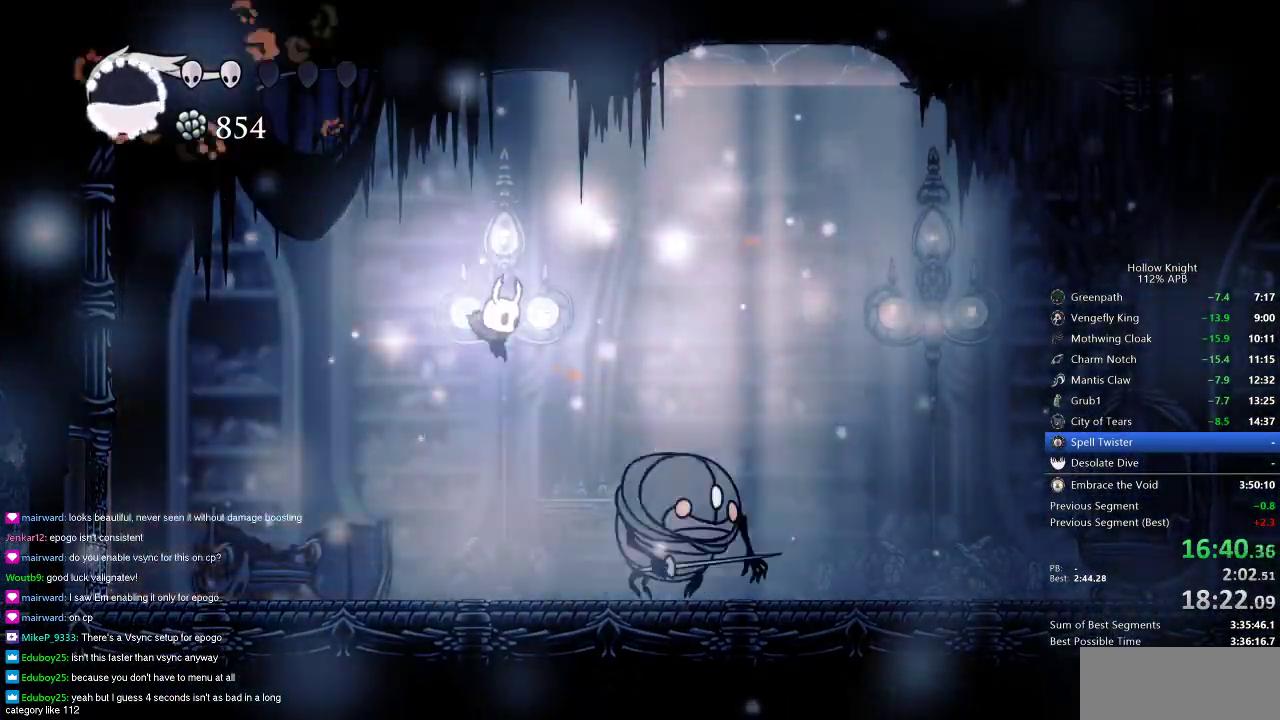
{"keys": [], "events": [[167, "nail", "down"], [201, "right", "up"], [301, "nail", "up"], [351, "spell", "down"], [434, "spell", "up"]]}
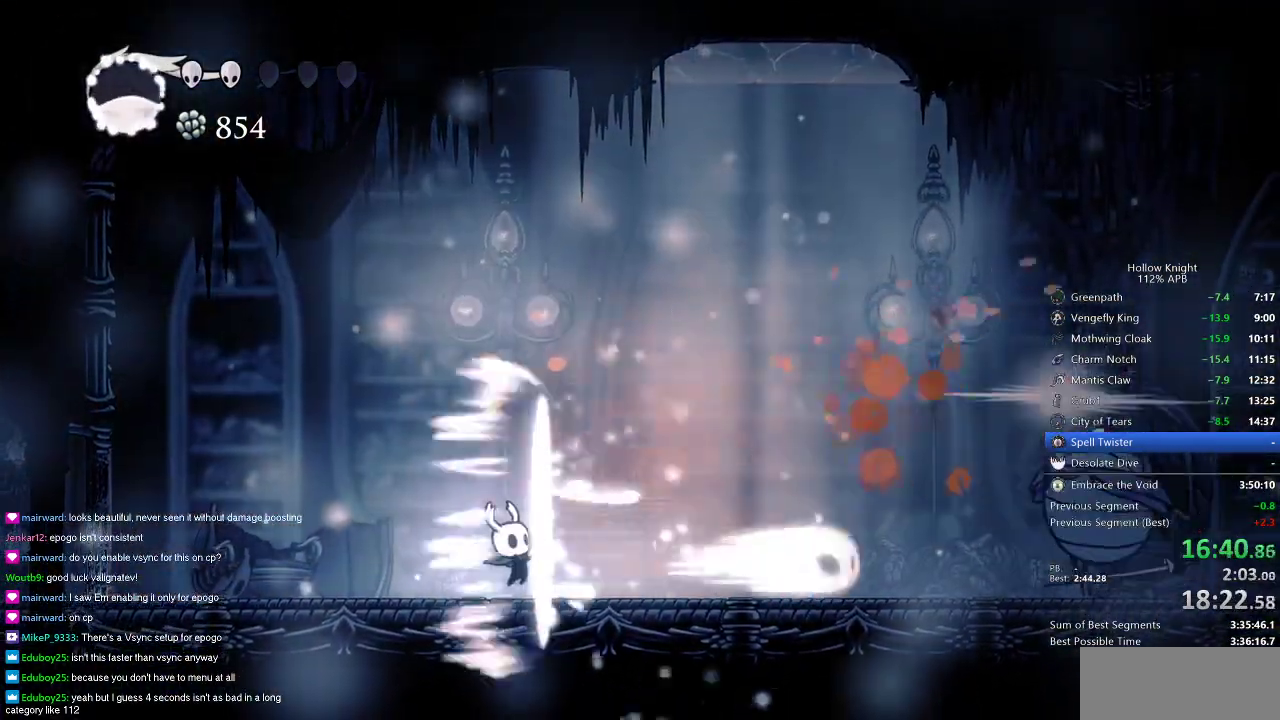
{"keys": ["right"], "events": [[33, "right", "down"]]}
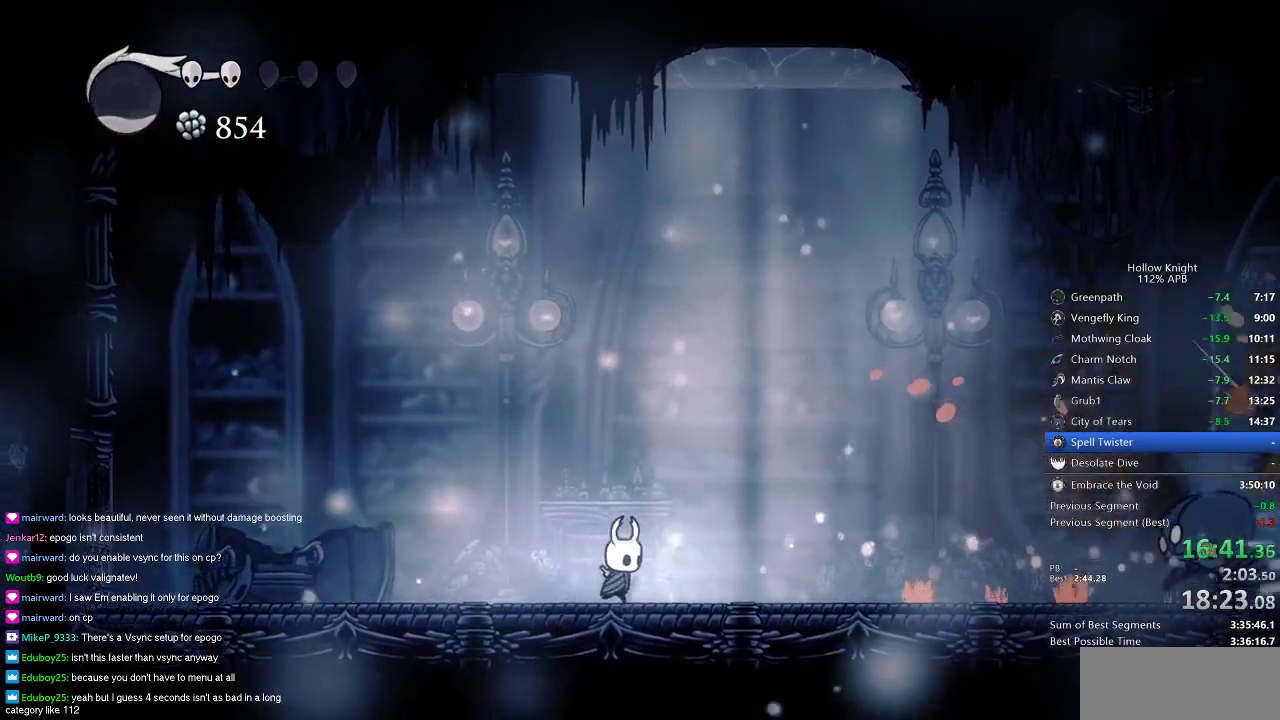
{"keys": ["down", "right"], "events": [[50, "jump", "down"], [451, "down", "down"], [451, "jump", "up"]]}
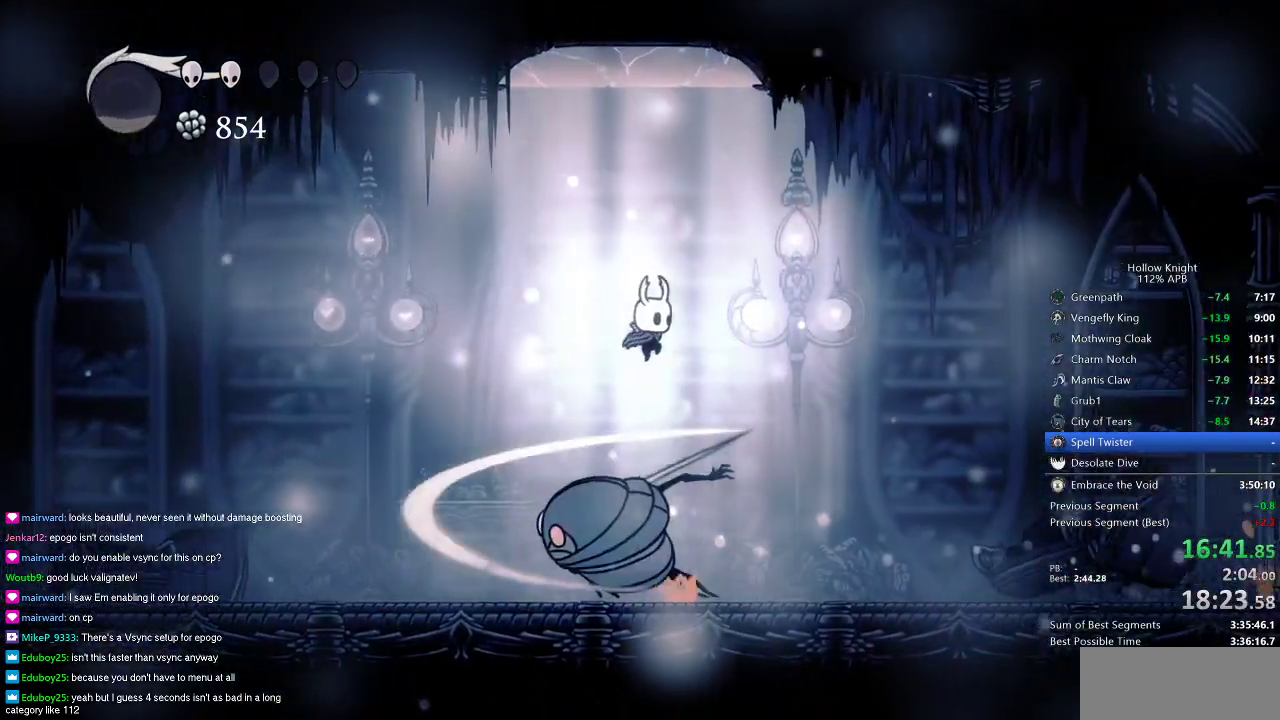
{"keys": [], "events": [[117, "nail", "down"], [267, "nail", "up"], [300, "down", "up"], [501, "right", "up"]]}
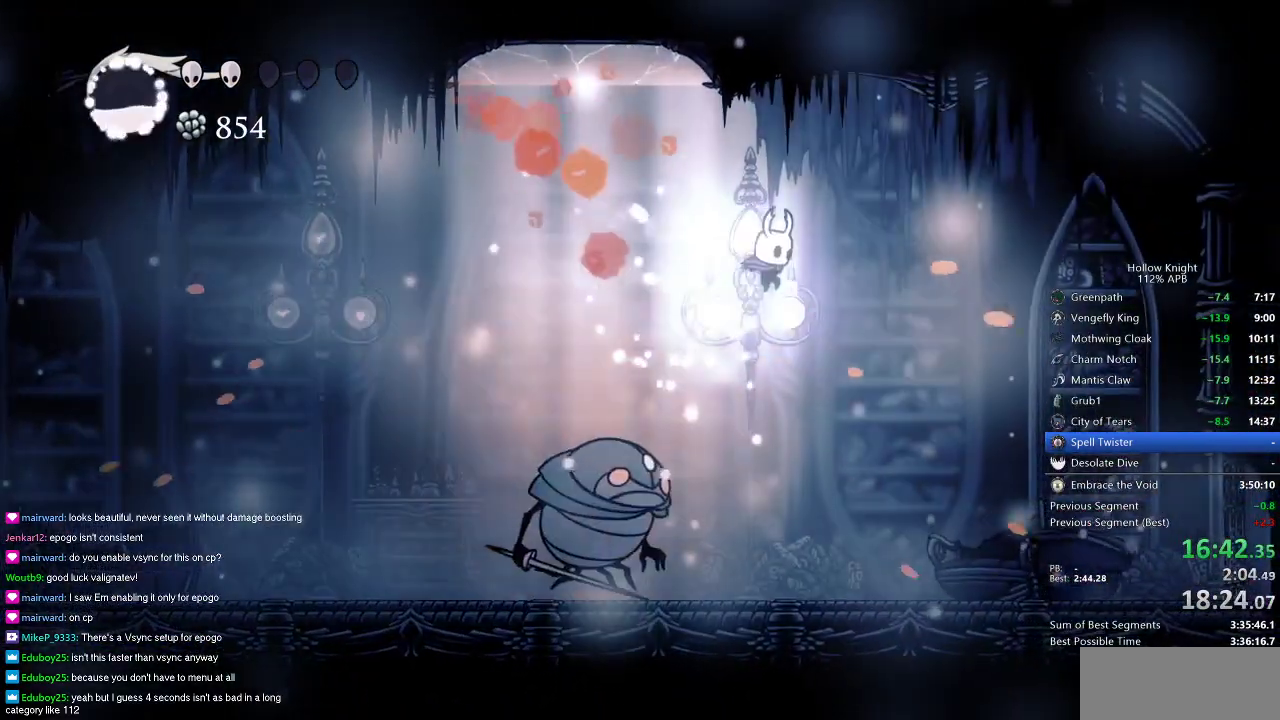
{"keys": [], "events": [[100, "left", "down"], [166, "left", "up"], [183, "nail", "down"], [233, "left", "down"], [283, "left", "up"], [333, "nail", "up"]]}
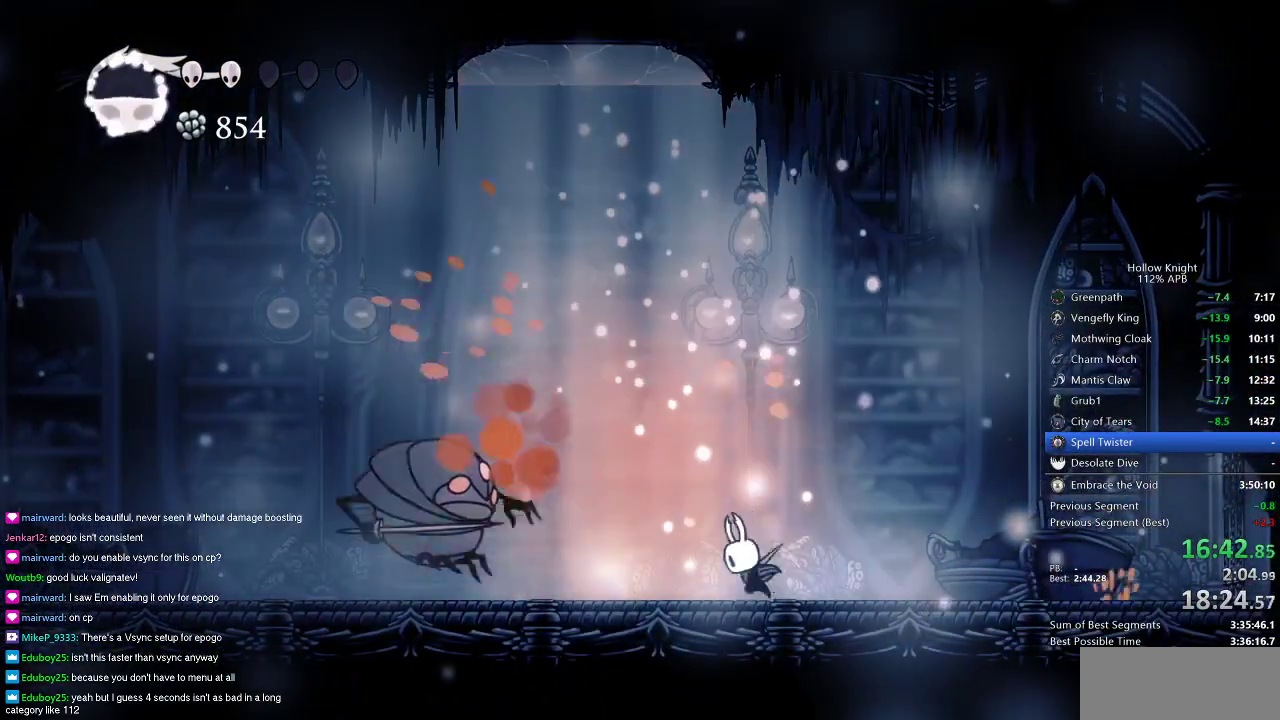
{"keys": ["left"], "events": [[84, "left", "down"]]}
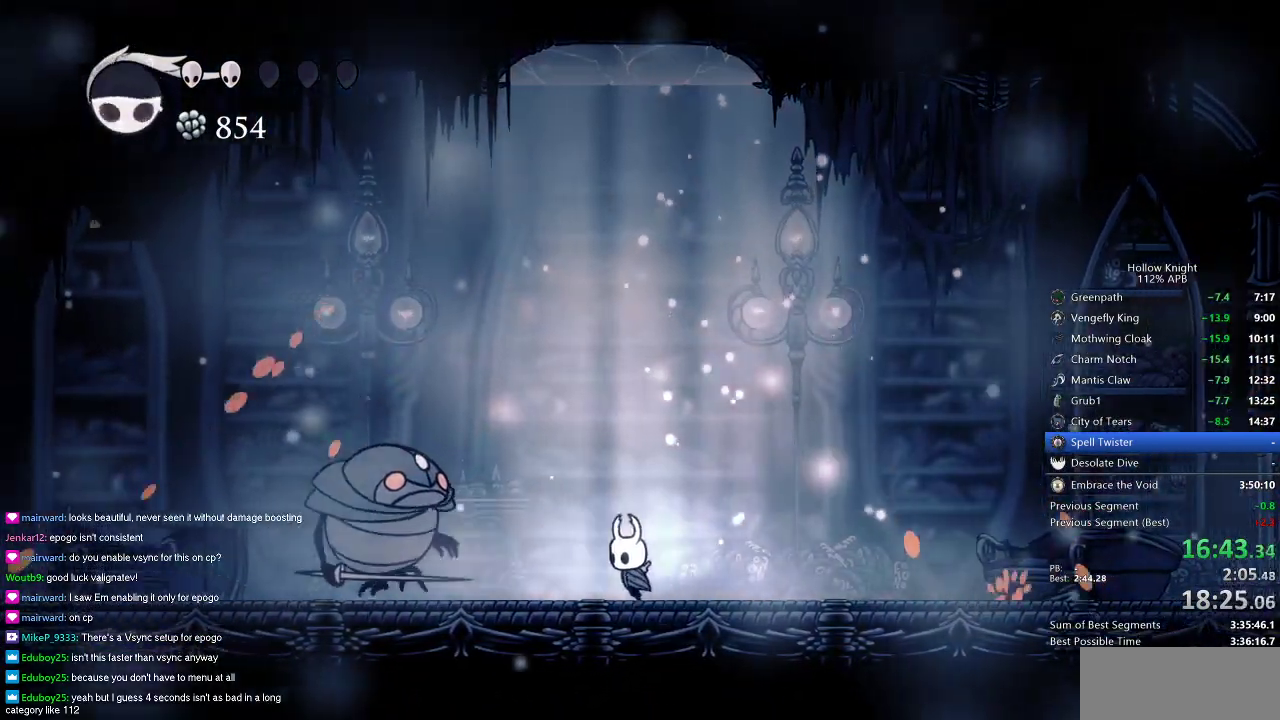
{"keys": ["left"], "events": [[283, "nail", "down"], [417, "nail", "up"]]}
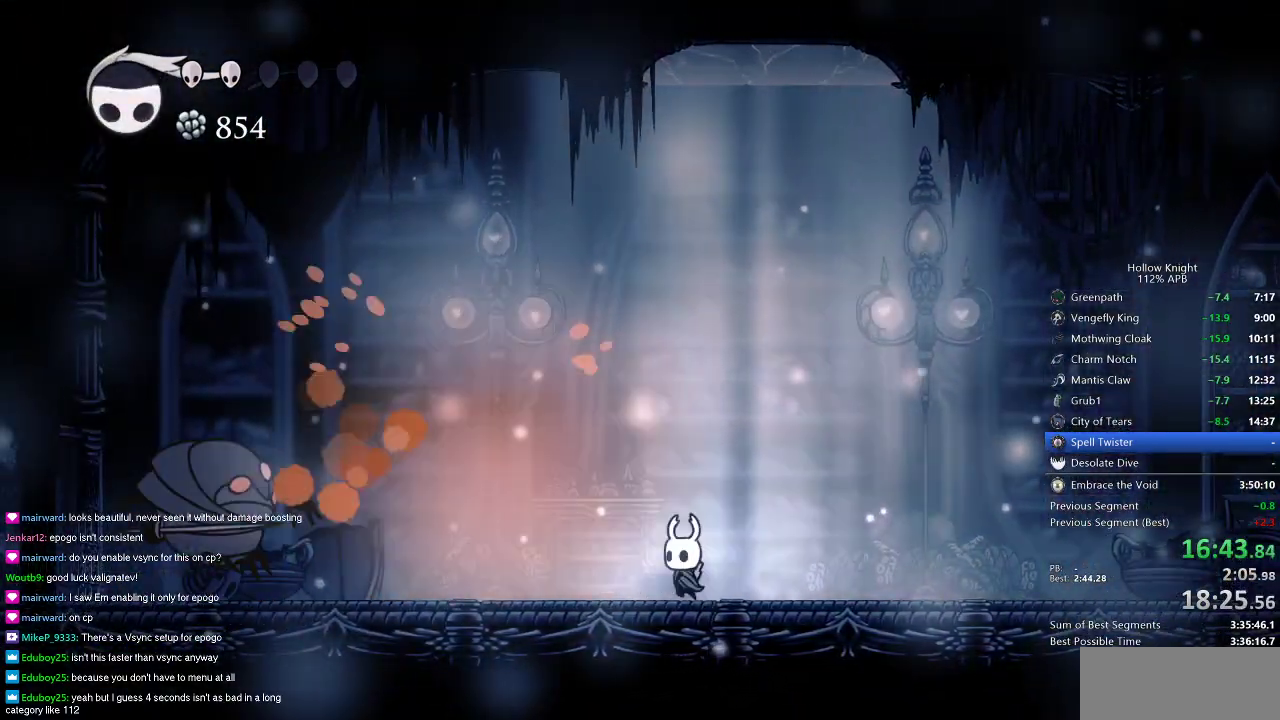
{"keys": ["left"], "events": []}
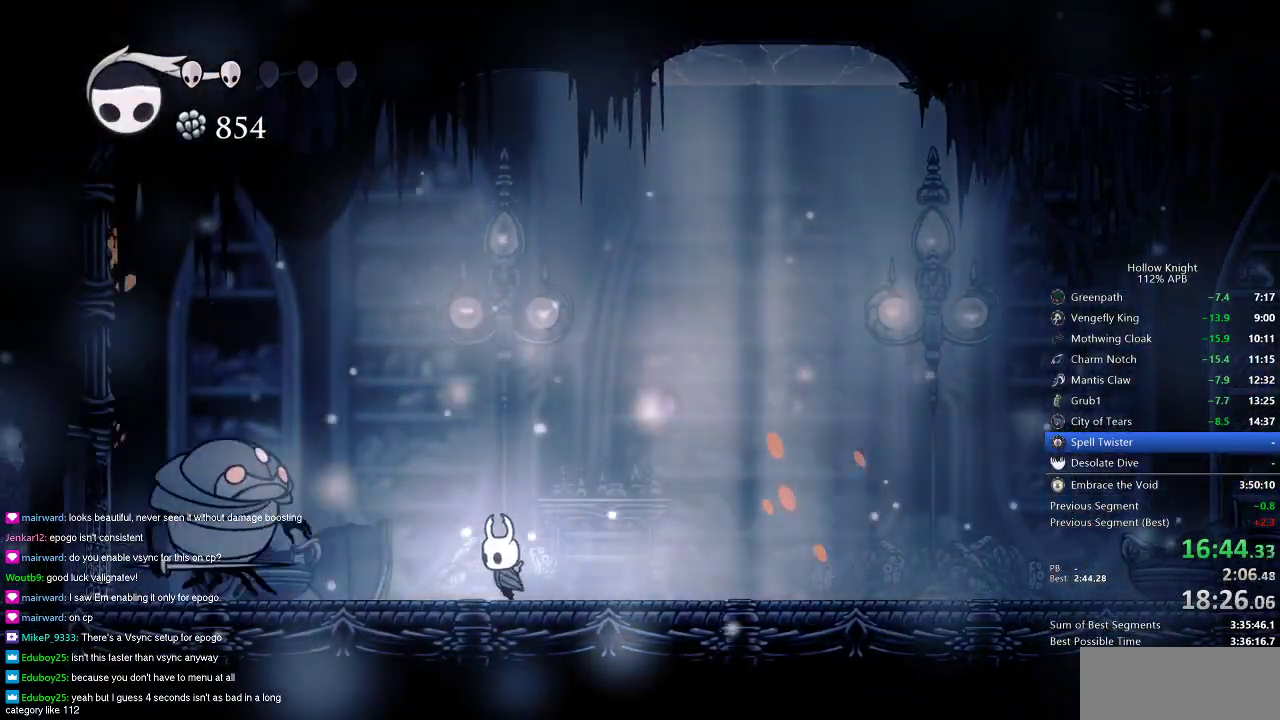
{"keys": [], "events": [[283, "nail", "down"], [400, "left", "up"], [400, "nail", "up"]]}
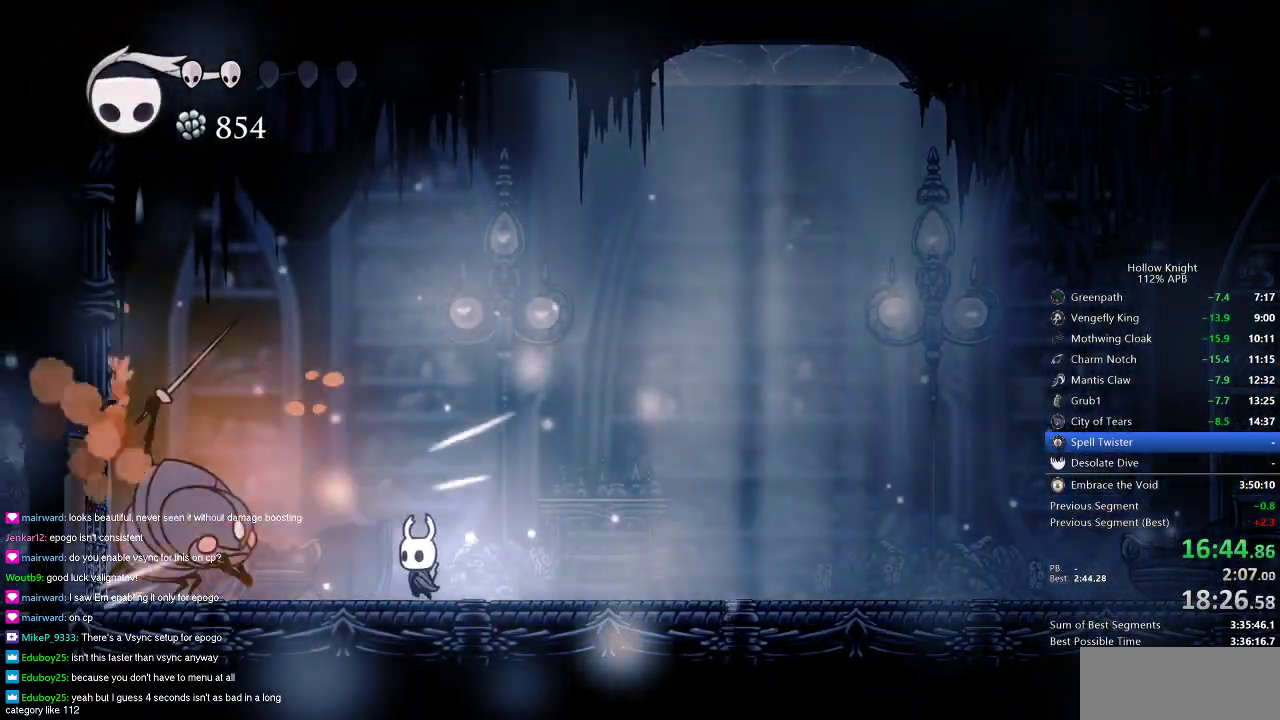
{"keys": ["down", "left", "nail", "right"], "events": [[117, "right", "down"], [167, "jump", "down"], [234, "right", "up"], [267, "left", "down"], [300, "down", "down"], [367, "nail", "down"], [401, "right", "down"], [451, "jump", "up"]]}
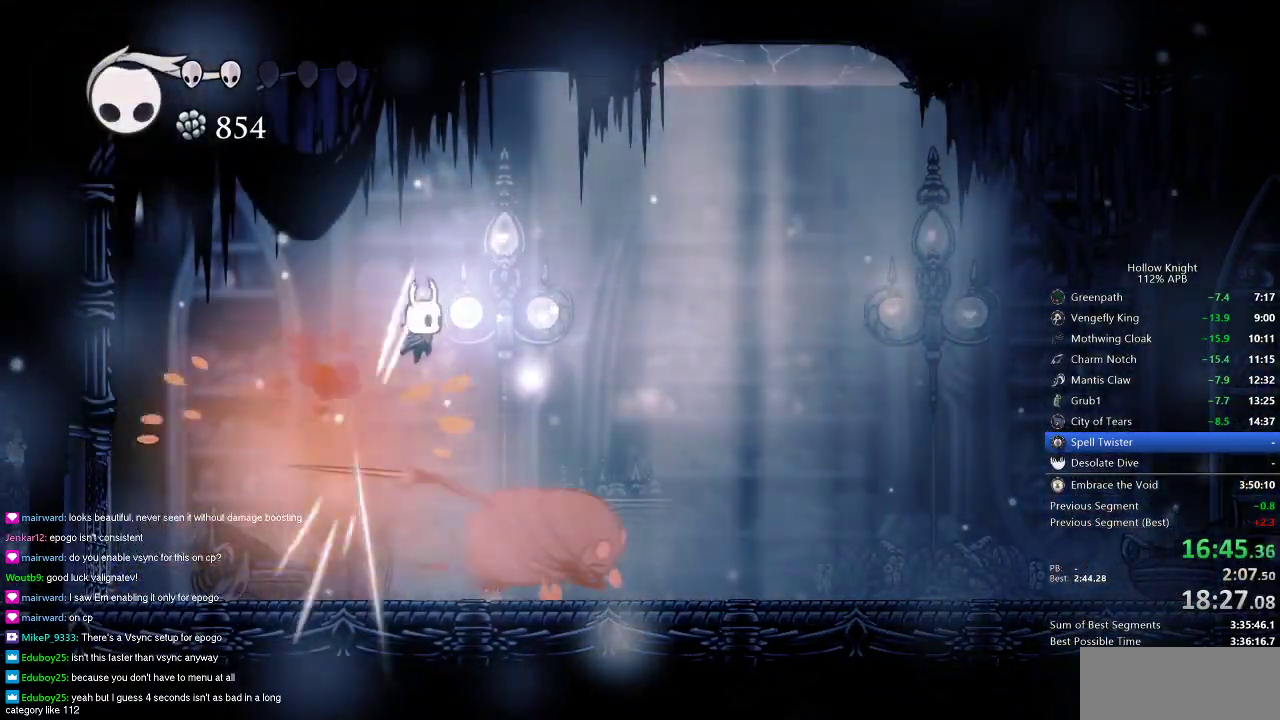
{"keys": [], "events": [[16, "down", "up"], [16, "left", "up"], [16, "nail", "up"], [233, "right", "up"], [350, "right", "down"], [417, "right", "up"]]}
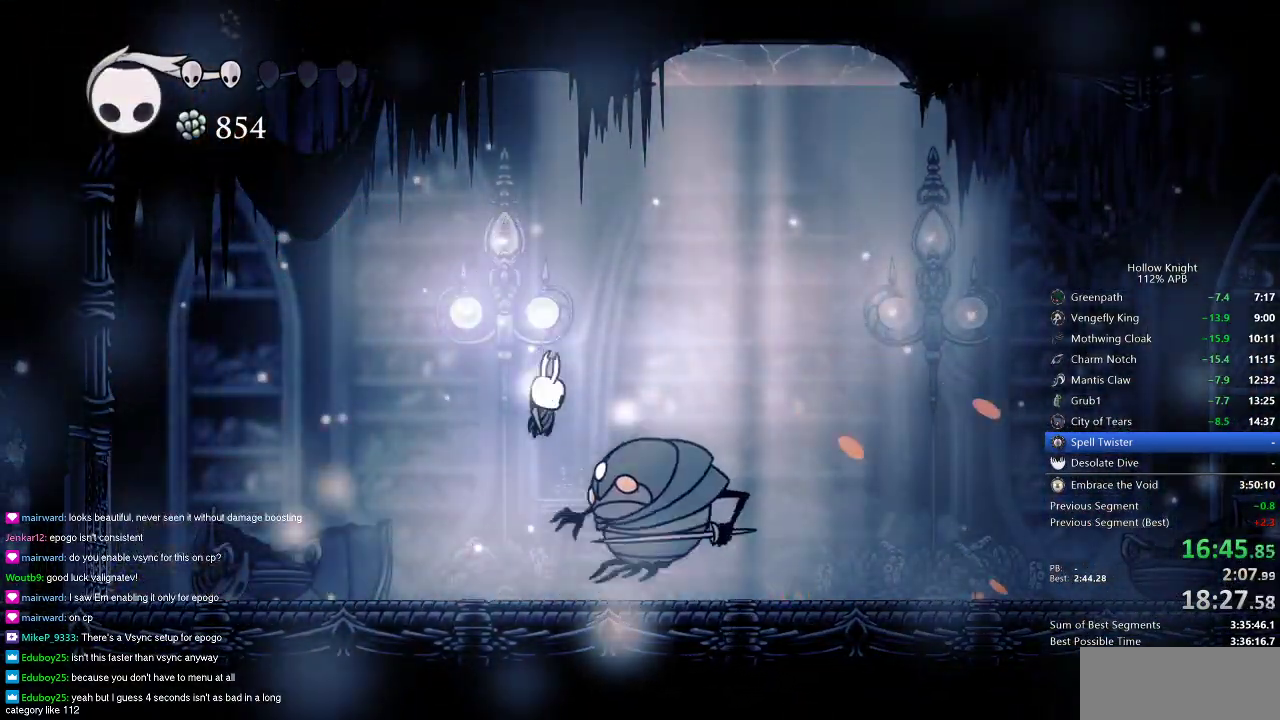
{"keys": [], "events": [[33, "nail", "down"], [167, "nail", "up"], [167, "right", "down"], [367, "spell", "down"], [417, "right", "up"], [451, "spell", "up"]]}
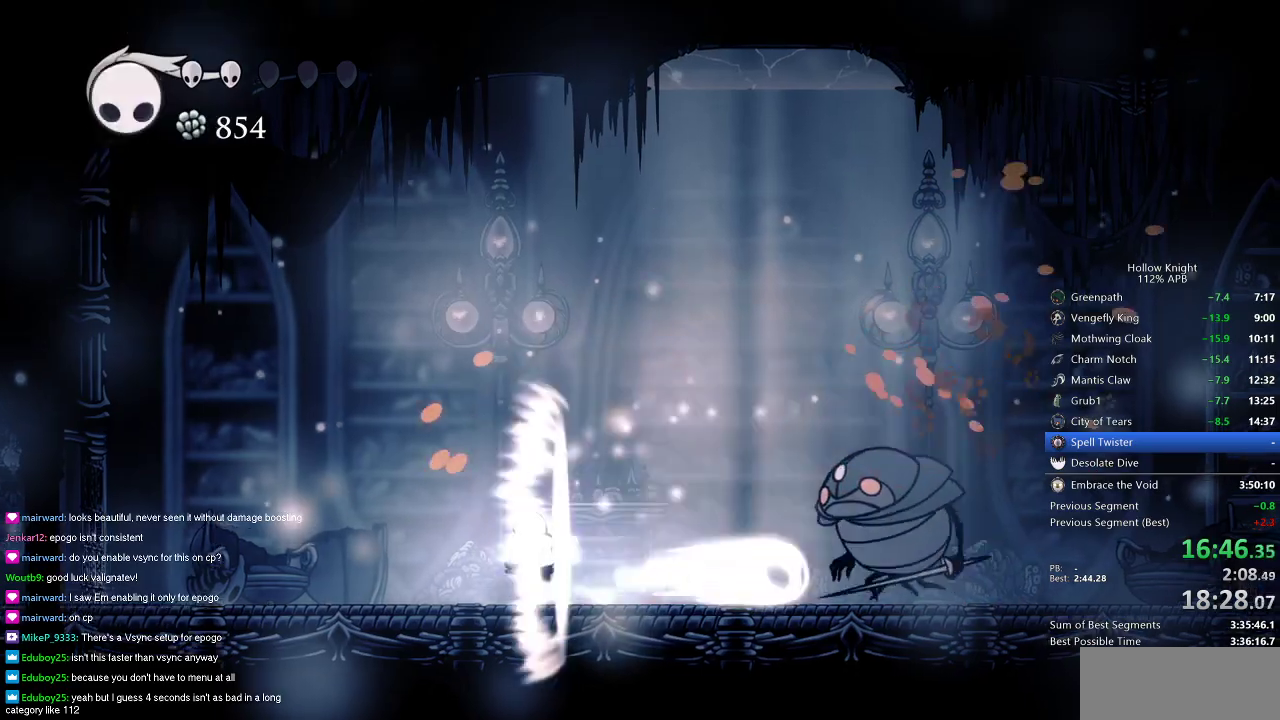
{"keys": ["dash", "right"], "events": [[433, "right", "down"], [483, "dash", "down"]]}